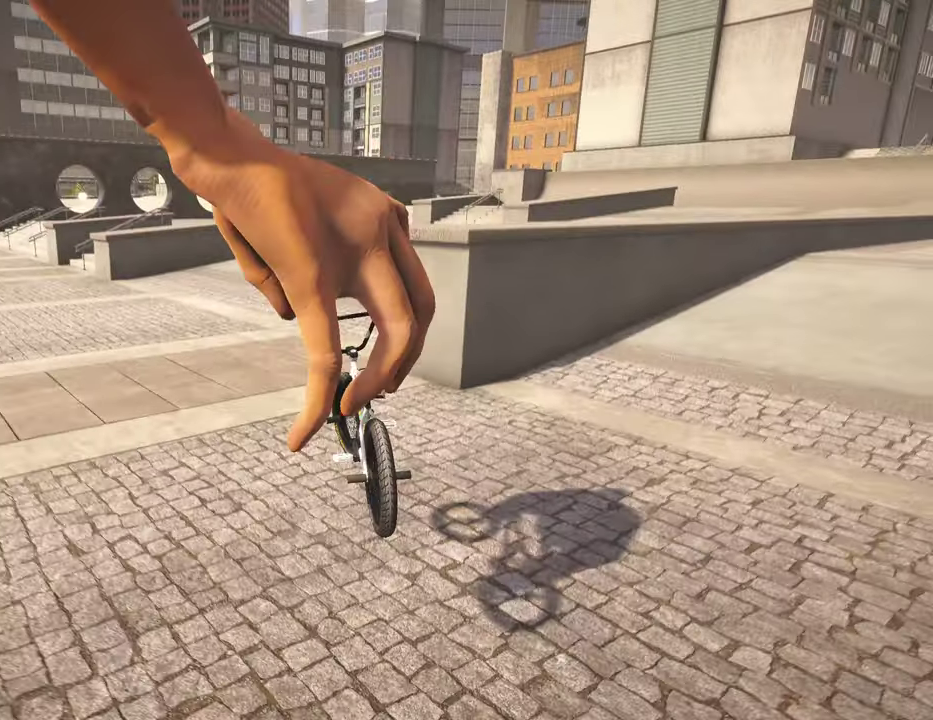
Gameplay with a controller (Xbox layout); each line is a JSON object with the inputs held at the frame after it (dt_ms = milliseconds from this image to that frame). "events" lists button and stick changes between this image and that frame as [ms after this image, input, new state], when the widget could be followed in between.
{"dt_ms": 300, "buttons": ["A"], "left_stick": "up-left", "right_stick": "center", "events": [[150, "left_stick", "up-left"], [267, "A", "down"]]}
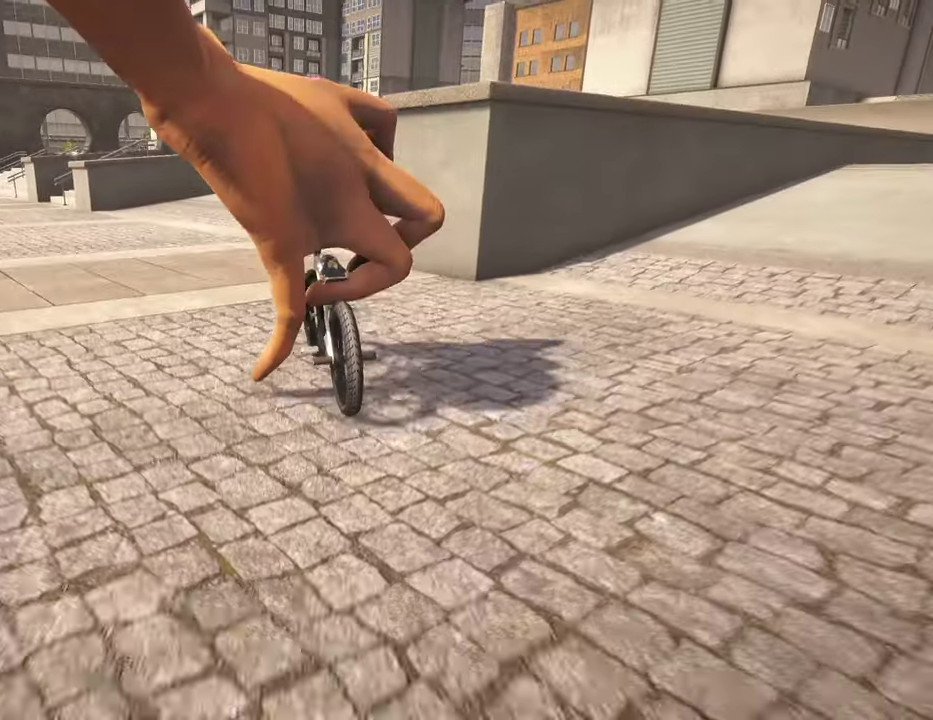
{"dt_ms": 800, "buttons": ["A"], "left_stick": "up-right", "right_stick": "center", "events": [[100, "A", "up"], [117, "left_stick", "up"], [167, "A", "down"], [284, "A", "up"], [417, "A", "down"], [534, "A", "up"], [617, "A", "down"], [717, "A", "up"], [717, "left_stick", "up-right"], [800, "A", "down"]]}
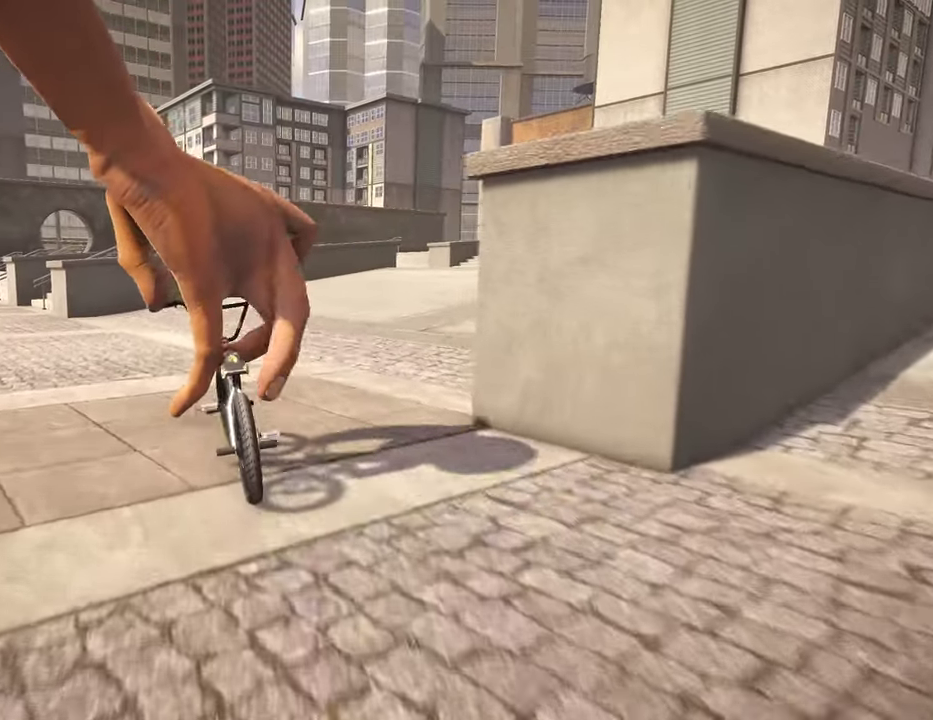
{"dt_ms": 400, "buttons": ["A"], "left_stick": "up-right", "right_stick": "center", "events": [[117, "A", "up"], [200, "A", "down"], [317, "A", "up"], [400, "A", "down"]]}
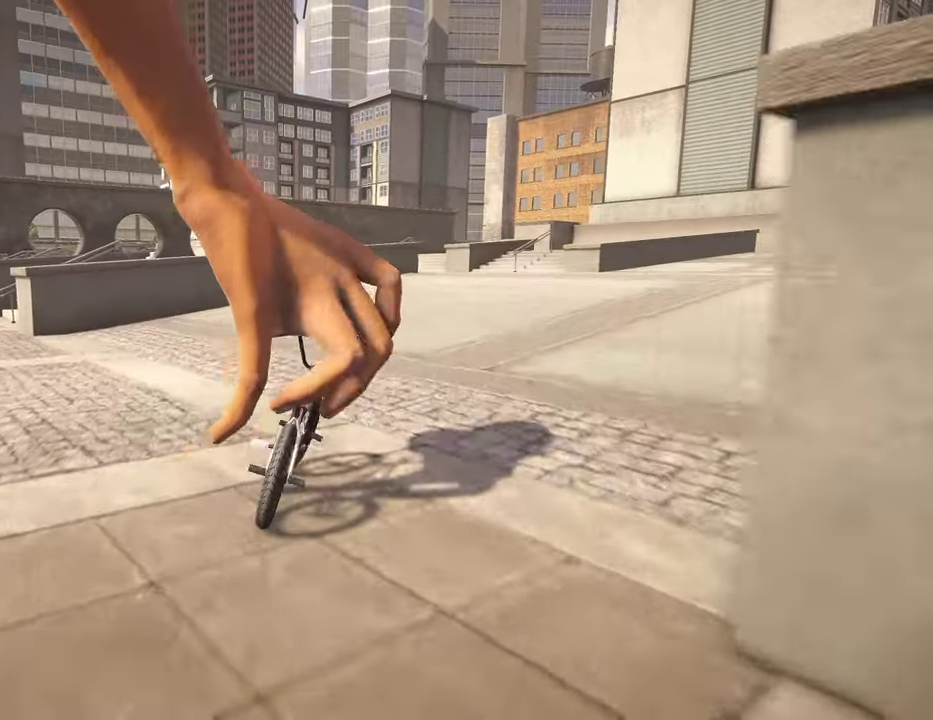
{"dt_ms": 400, "buttons": [], "left_stick": "center", "right_stick": "center", "events": [[100, "A", "up"], [184, "A", "down"], [300, "A", "up"], [400, "left_stick", "center"]]}
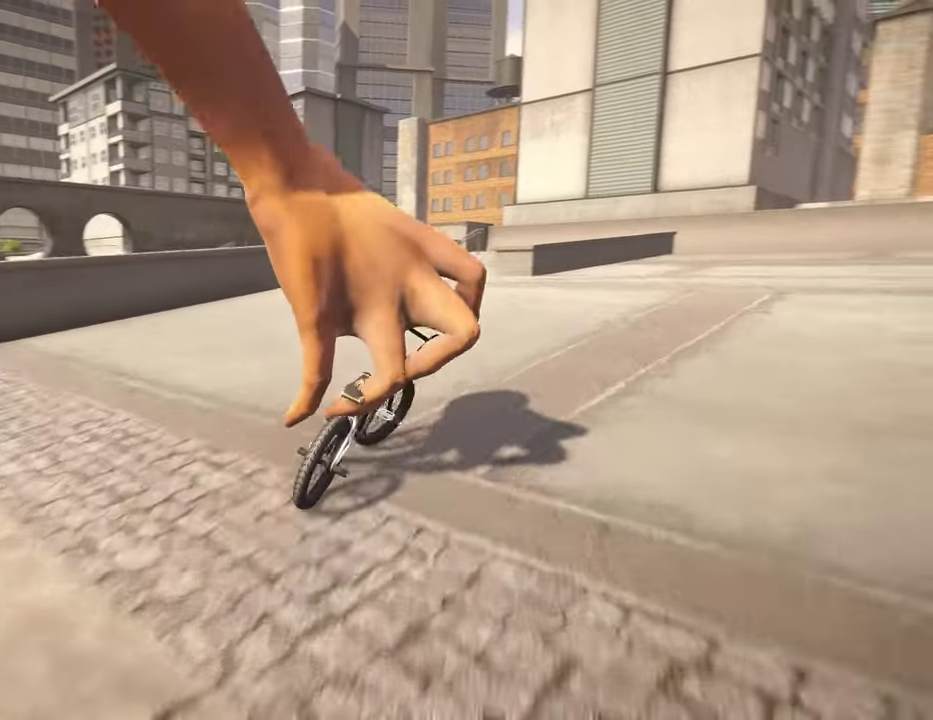
{"dt_ms": 800, "buttons": ["L2"], "left_stick": "center", "right_stick": "center", "events": [[284, "right_stick", "up"], [467, "right_stick", "down"], [567, "right_stick", "center"], [650, "L2", "down"], [650, "R2", "down"], [667, "right_stick", "right"], [784, "R2", "up"], [784, "right_stick", "center"]]}
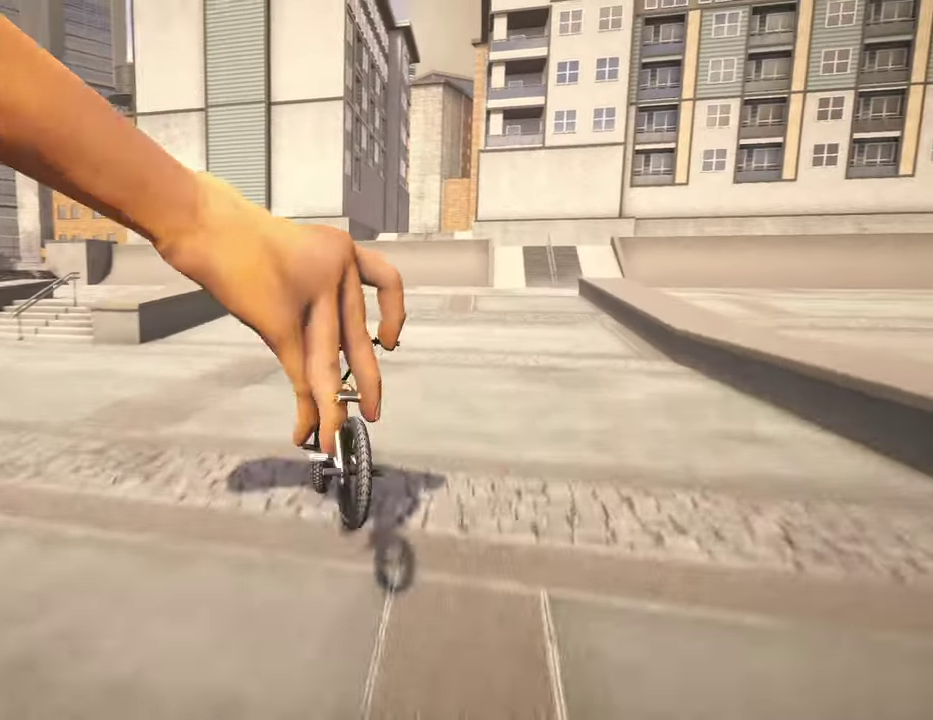
{"dt_ms": 300, "buttons": [], "left_stick": "center", "right_stick": "center", "events": [[17, "L2", "up"]]}
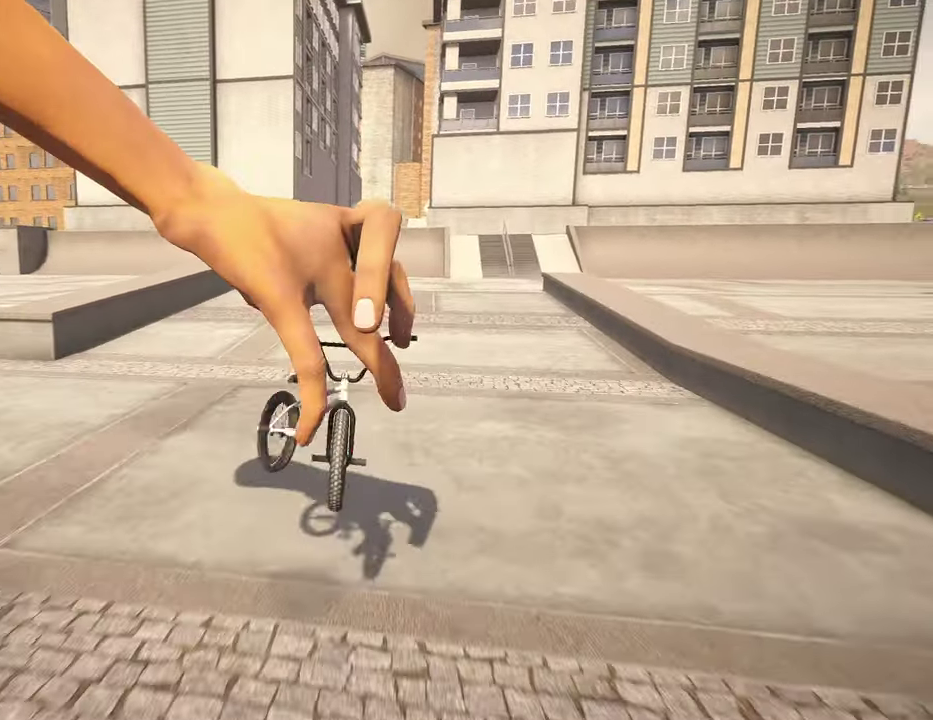
{"dt_ms": 500, "buttons": ["A"], "left_stick": "up-right", "right_stick": "center", "events": [[400, "left_stick", "up-right"], [450, "A", "down"]]}
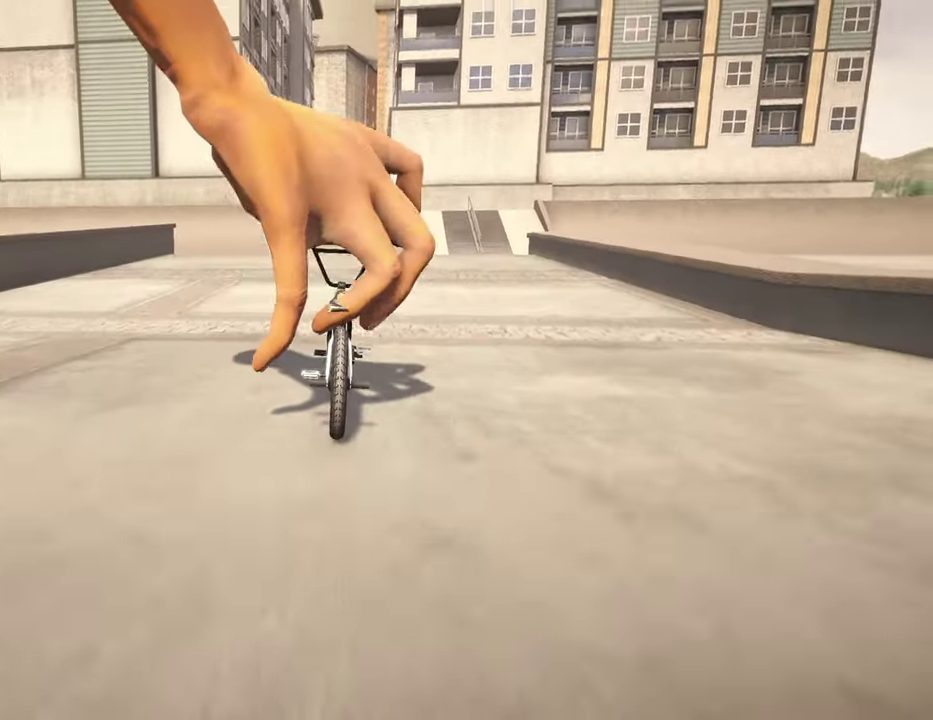
{"dt_ms": 500, "buttons": [], "left_stick": "up", "right_stick": "center", "events": [[84, "A", "up"], [117, "left_stick", "up"], [167, "A", "down"], [267, "A", "up"], [384, "A", "down"], [467, "A", "up"]]}
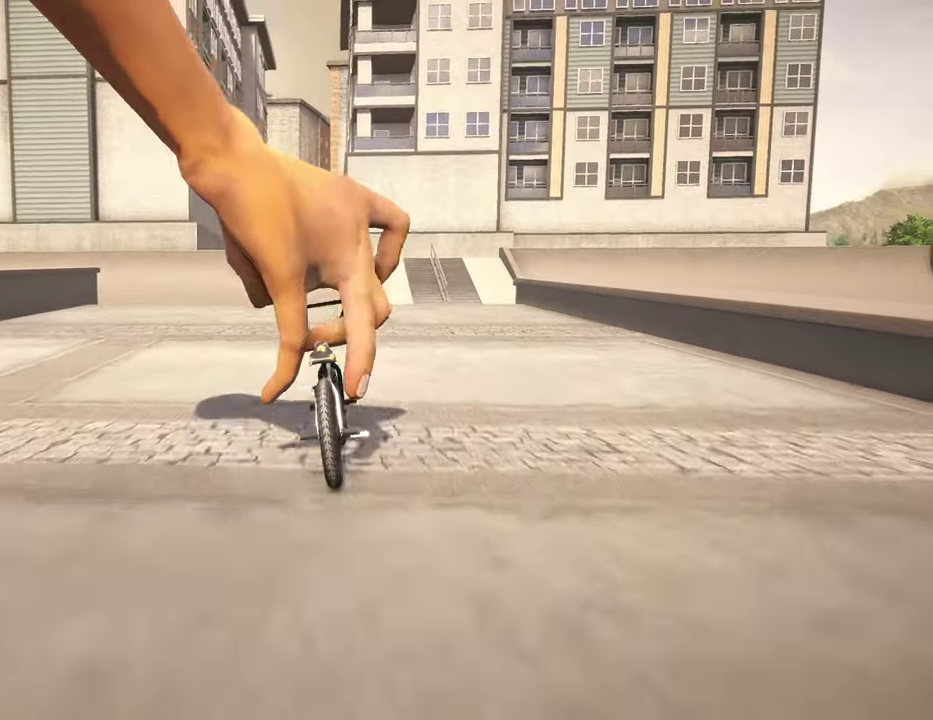
{"dt_ms": 300, "buttons": ["A"], "left_stick": "up", "right_stick": "center", "events": [[50, "A", "down"], [150, "A", "up"], [250, "A", "down"]]}
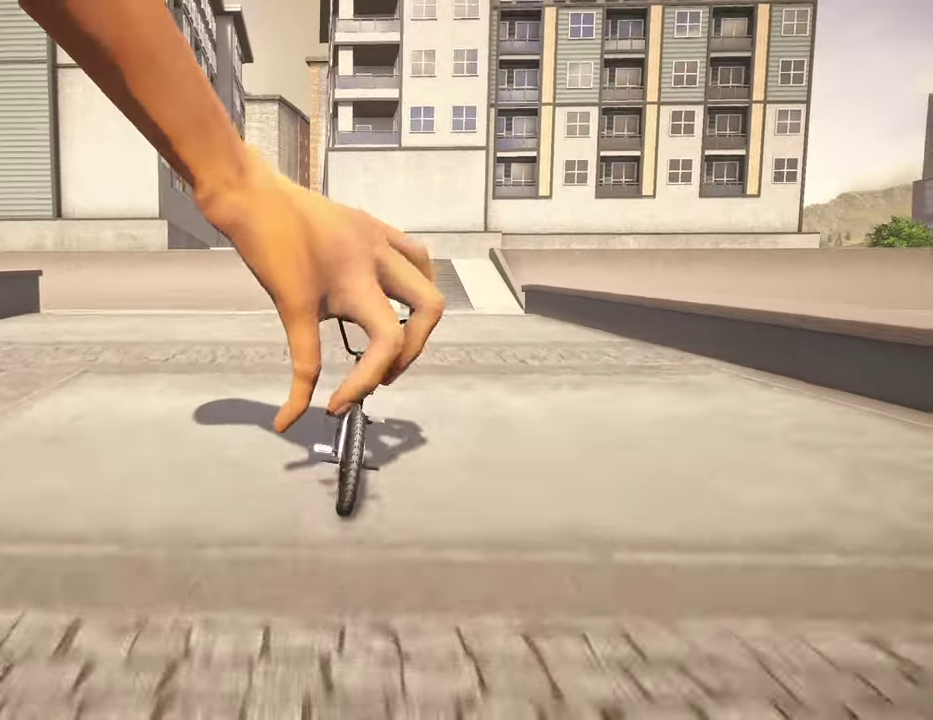
{"dt_ms": 900, "buttons": [], "left_stick": "center", "right_stick": "center", "events": [[50, "A", "up"], [50, "left_stick", "up-left"], [184, "left_stick", "center"], [450, "right_stick", "down"], [784, "right_stick", "up"], [850, "right_stick", "center"]]}
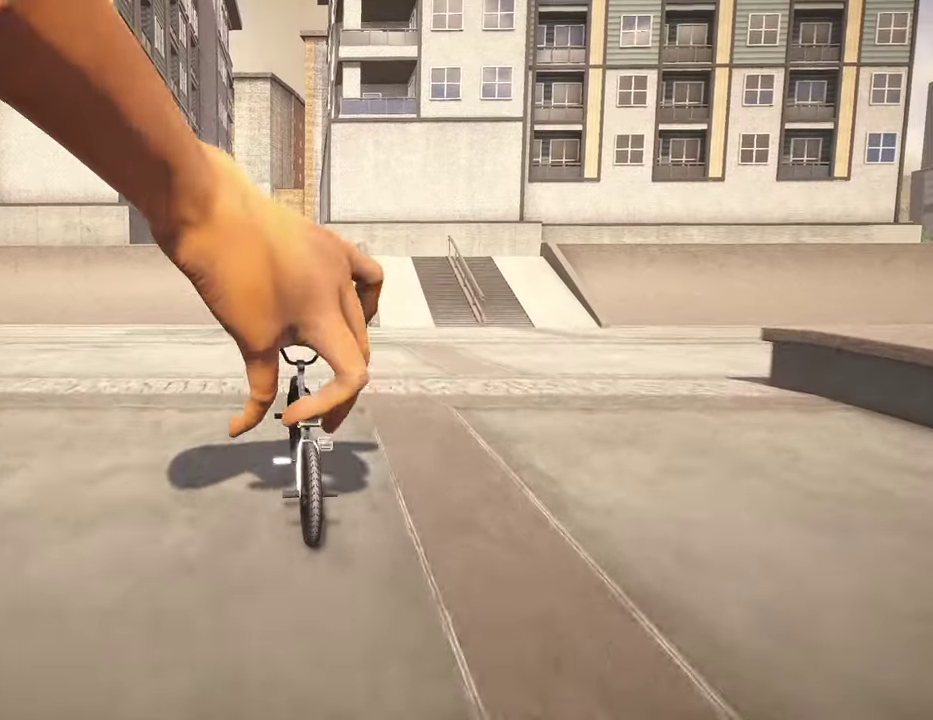
{"dt_ms": 300, "buttons": [], "left_stick": "center", "right_stick": "center", "events": [[17, "L2", "down"], [17, "R2", "down"], [34, "right_stick", "down-left"], [167, "R2", "up"], [167, "right_stick", "center"], [184, "L2", "up"]]}
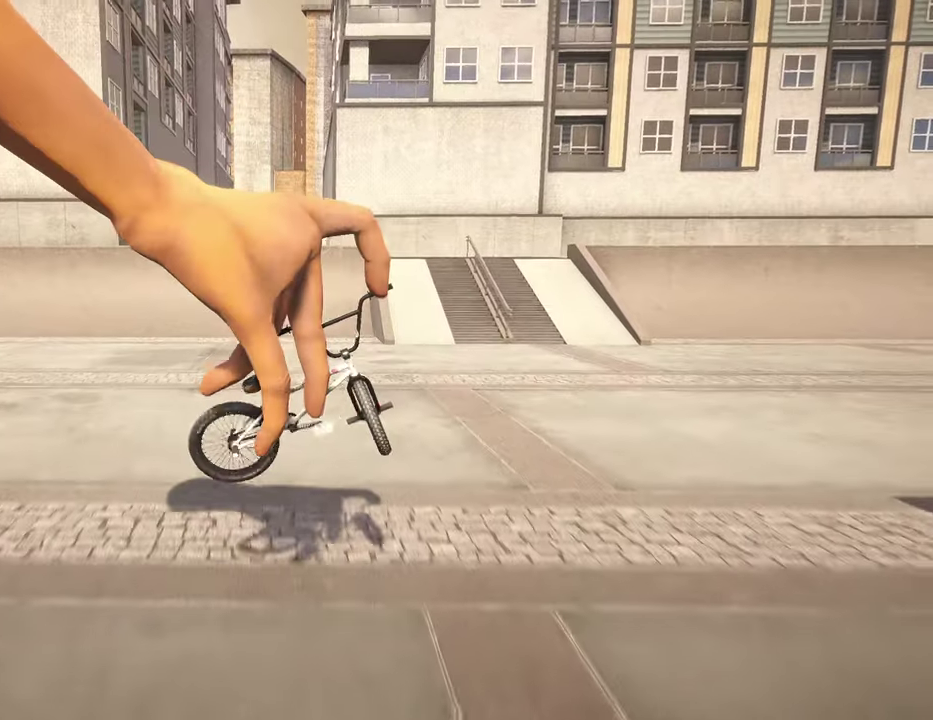
{"dt_ms": 500, "buttons": [], "left_stick": "center", "right_stick": "center", "events": []}
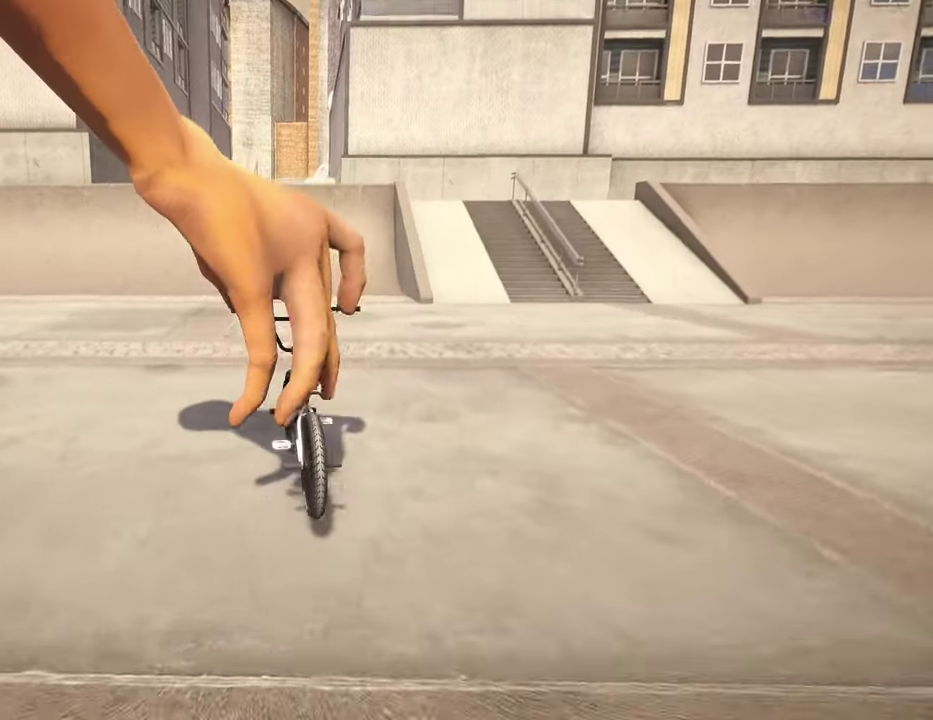
{"dt_ms": 500, "buttons": [], "left_stick": "up-left", "right_stick": "center", "events": [[100, "left_stick", "up-left"], [150, "A", "down"], [250, "A", "up"], [334, "A", "down"], [417, "A", "up"]]}
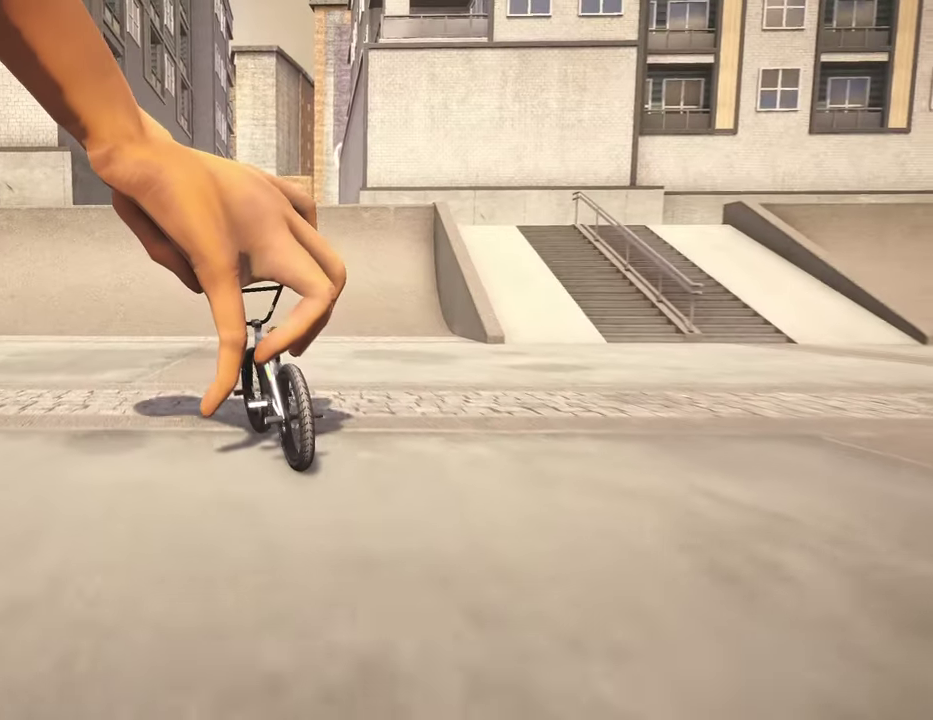
{"dt_ms": 300, "buttons": [], "left_stick": "up-left", "right_stick": "center", "events": [[17, "A", "down"], [117, "A", "up"], [200, "A", "down"], [300, "A", "up"]]}
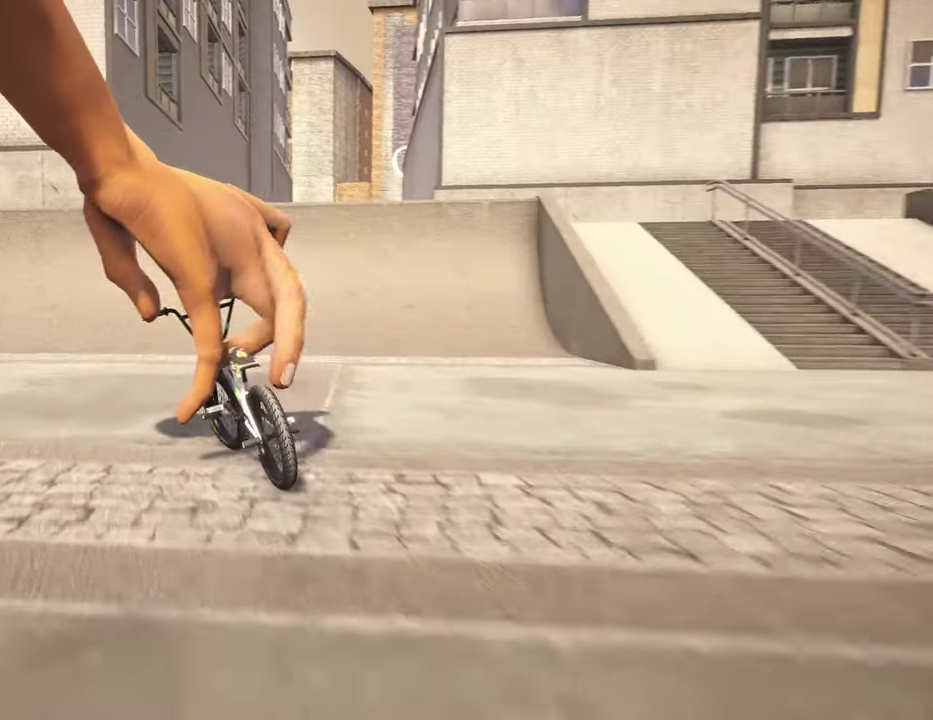
{"dt_ms": 700, "buttons": [], "left_stick": "center", "right_stick": "center", "events": [[84, "A", "down"], [200, "A", "up"], [317, "left_stick", "center"]]}
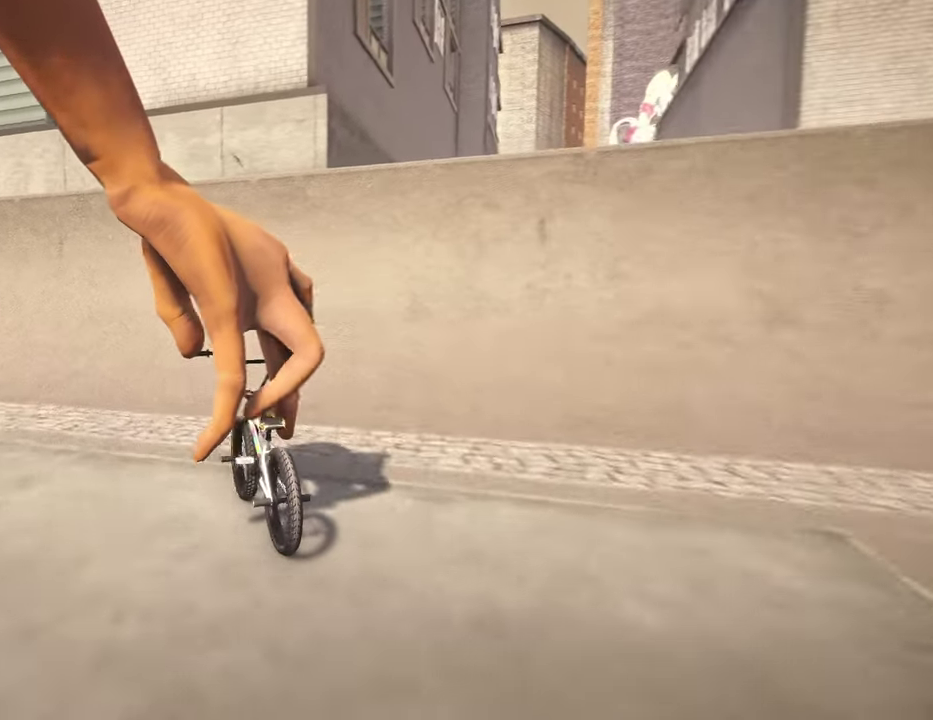
{"dt_ms": 300, "buttons": [], "left_stick": "up-left", "right_stick": "down", "events": [[84, "left_stick", "down"], [84, "right_stick", "down"], [267, "left_stick", "up-left"]]}
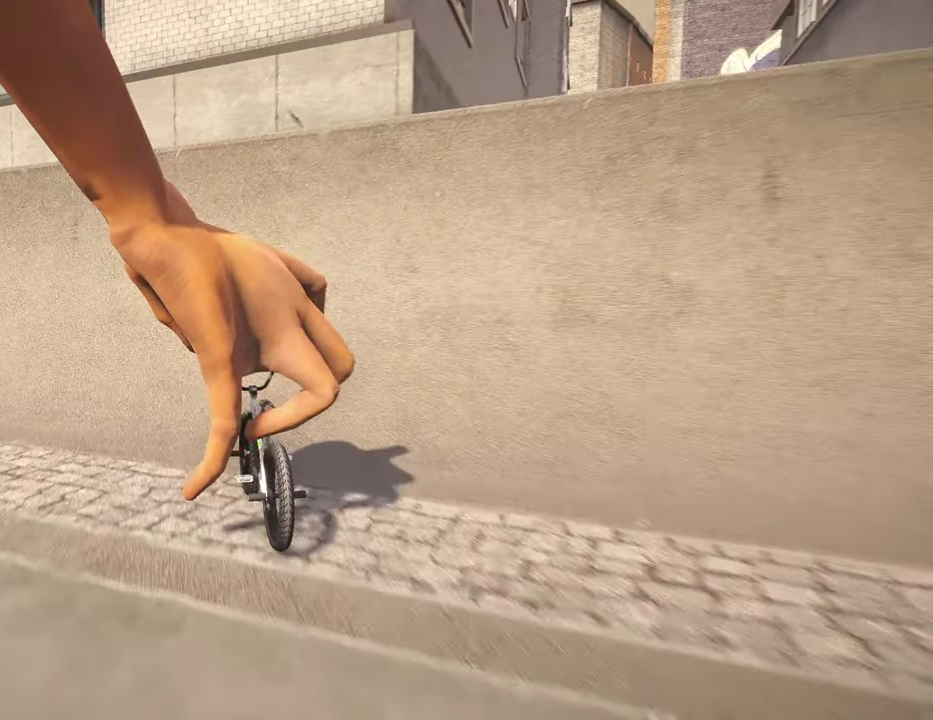
{"dt_ms": 800, "buttons": ["R1"], "left_stick": "center", "right_stick": "down", "events": [[67, "left_stick", "up"], [367, "left_stick", "up-left"], [534, "right_stick", "up"], [550, "left_stick", "left"], [617, "left_stick", "center"], [650, "right_stick", "down"], [800, "R1", "down"]]}
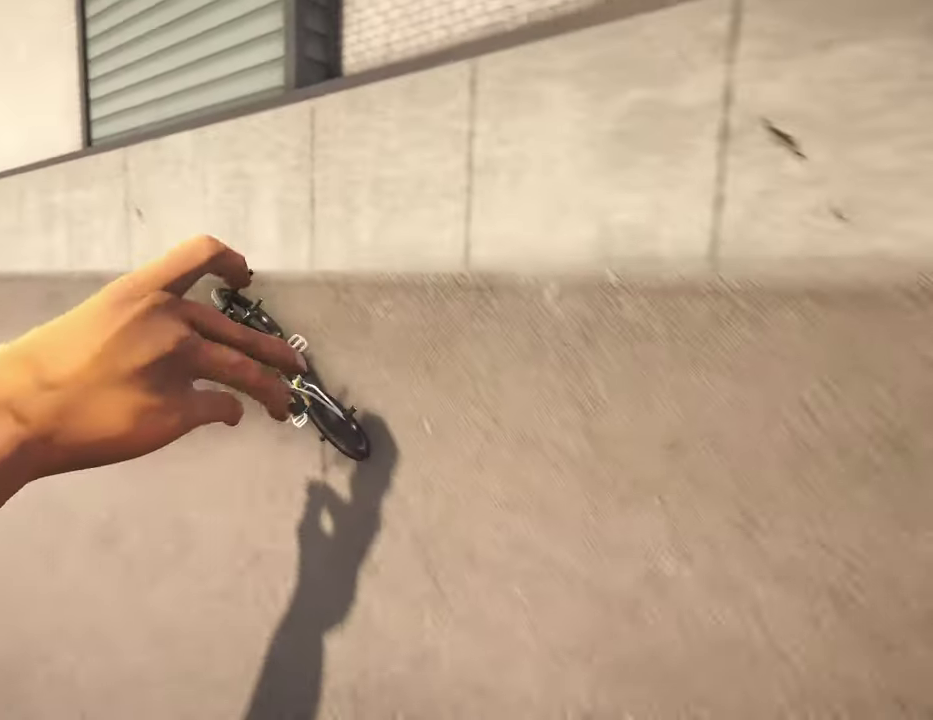
{"dt_ms": 400, "buttons": ["R1"], "left_stick": "left", "right_stick": "down", "events": [[84, "left_stick", "left"], [100, "R1", "up"], [200, "R1", "down"], [284, "R1", "up"], [350, "R1", "down"]]}
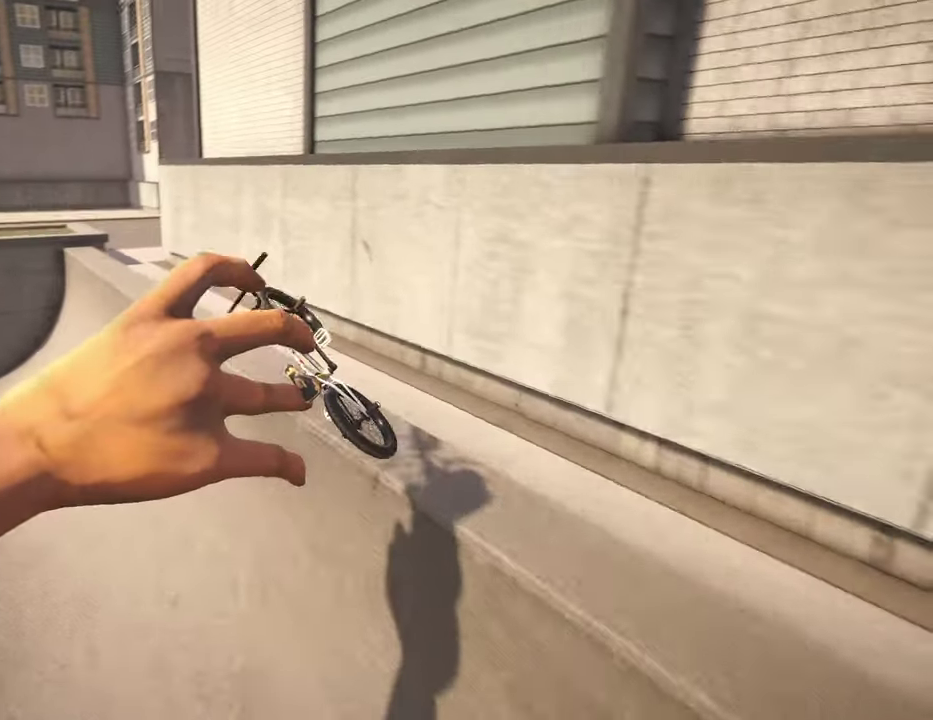
{"dt_ms": 400, "buttons": [], "left_stick": "center", "right_stick": "center", "events": [[50, "R1", "up"], [150, "right_stick", "center"], [167, "left_stick", "center"]]}
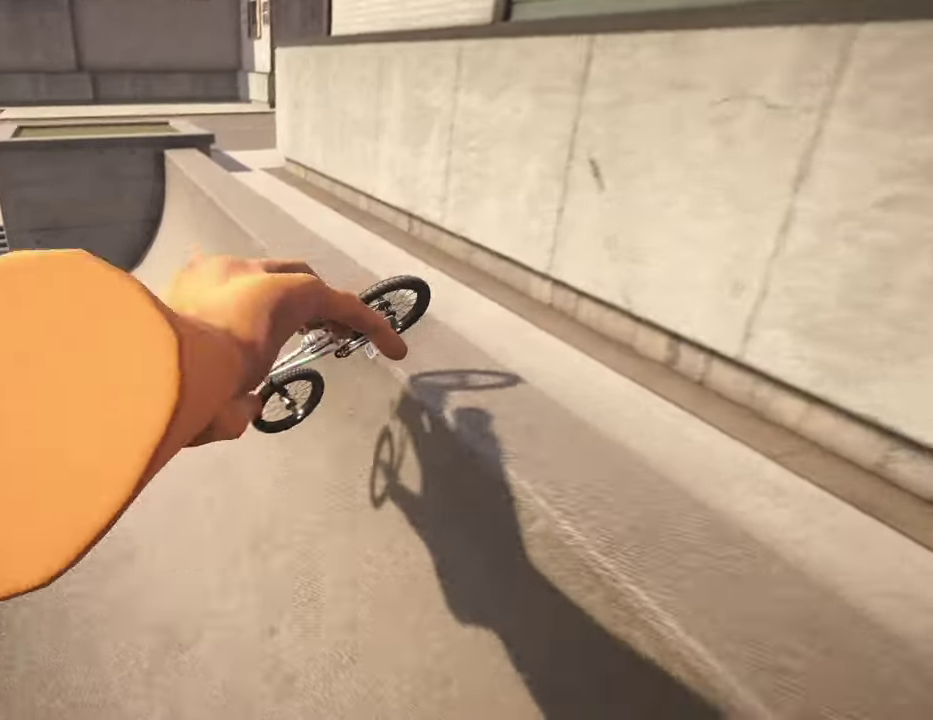
{"dt_ms": 600, "buttons": [], "left_stick": "center", "right_stick": "center", "events": []}
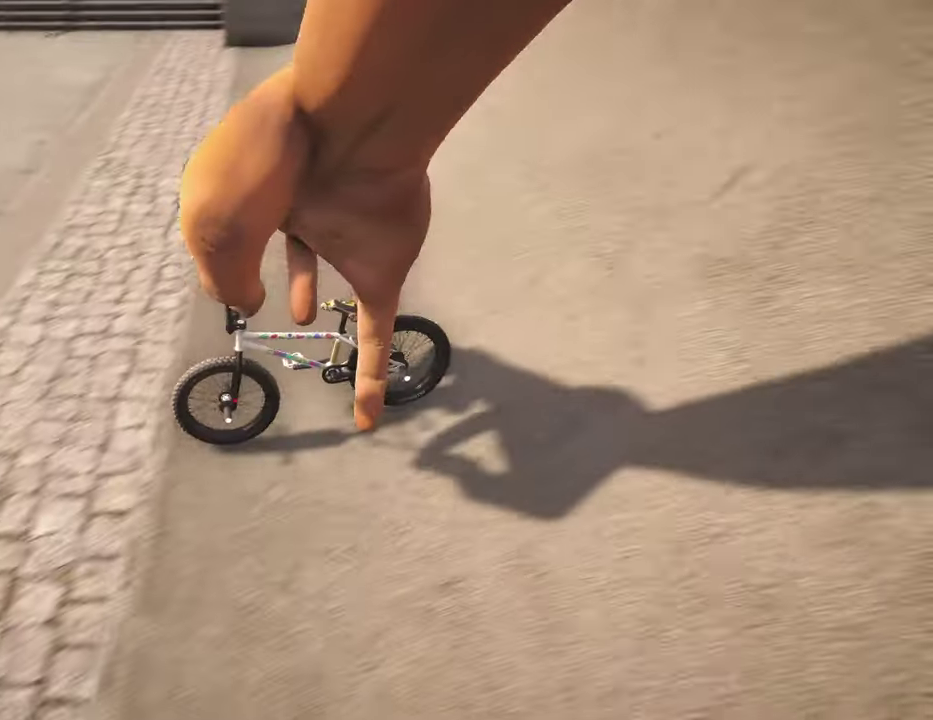
{"dt_ms": 700, "buttons": [], "left_stick": "up-right", "right_stick": "center", "events": [[150, "left_stick", "right"], [517, "left_stick", "up-right"]]}
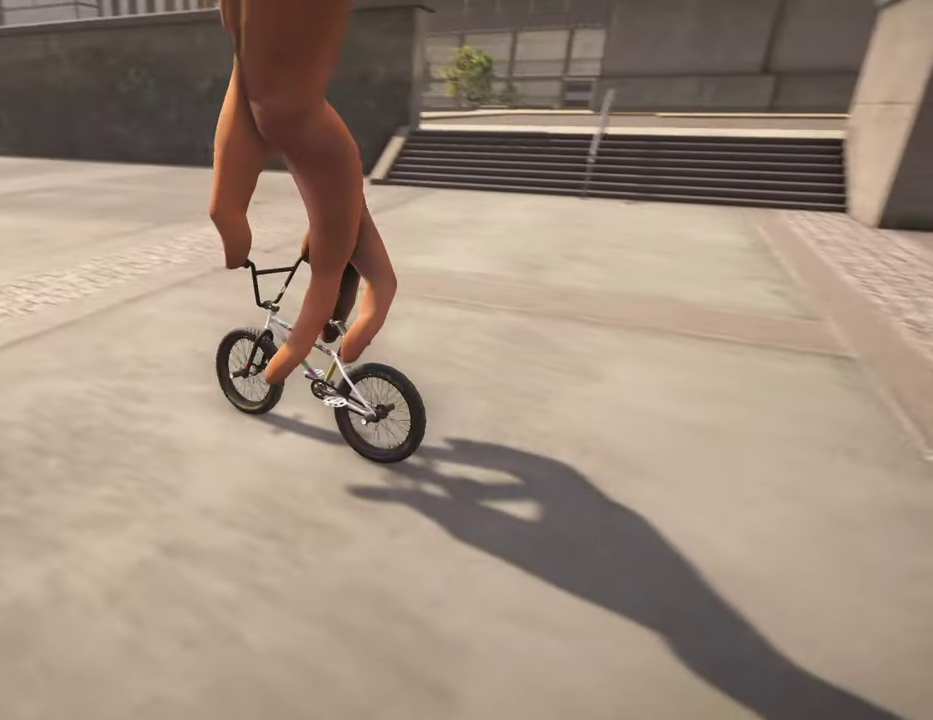
{"dt_ms": 300, "buttons": [], "left_stick": "center", "right_stick": "center", "events": [[100, "left_stick", "center"]]}
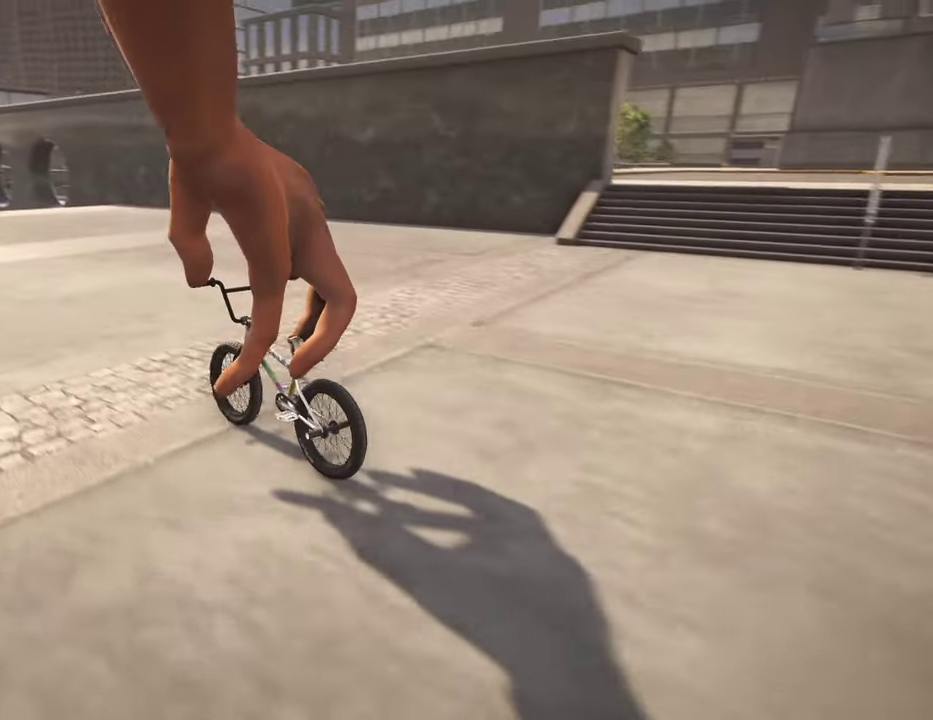
{"dt_ms": 500, "buttons": [], "left_stick": "center", "right_stick": "center", "events": [[334, "left_stick", "left"], [484, "left_stick", "center"]]}
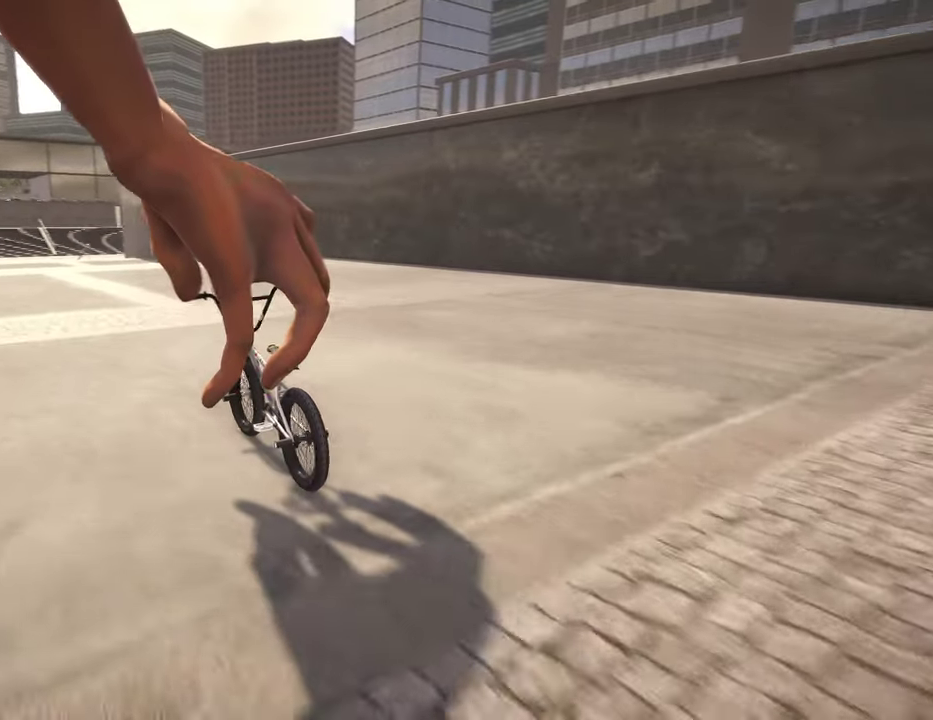
{"dt_ms": 500, "buttons": [], "left_stick": "right", "right_stick": "center", "events": [[450, "left_stick", "right"]]}
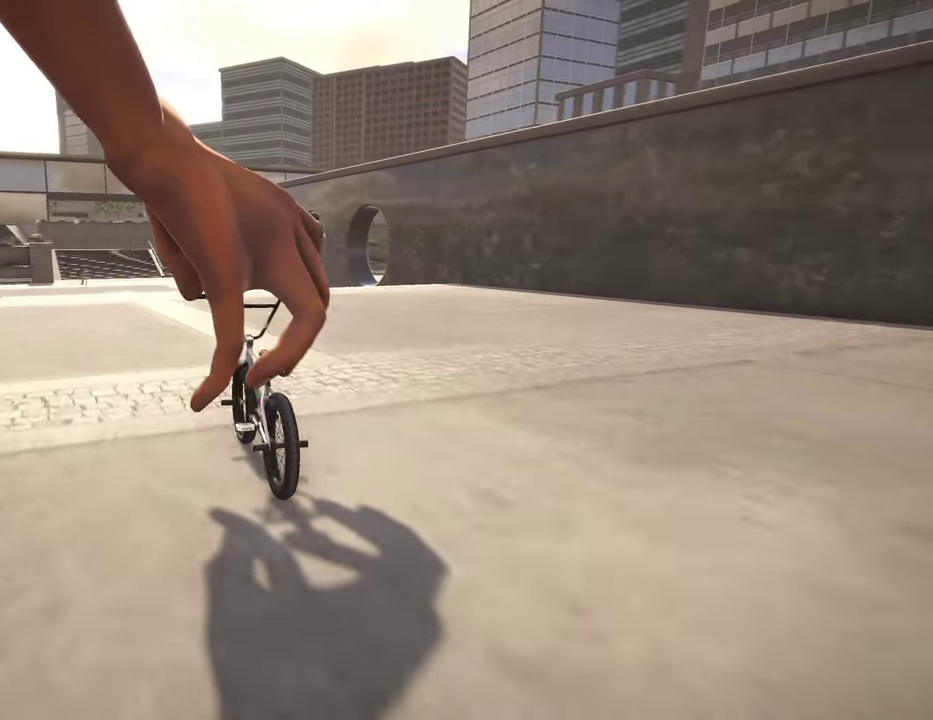
{"dt_ms": 600, "buttons": [], "left_stick": "left", "right_stick": "up", "events": [[84, "left_stick", "center"], [567, "right_stick", "up"], [600, "left_stick", "left"]]}
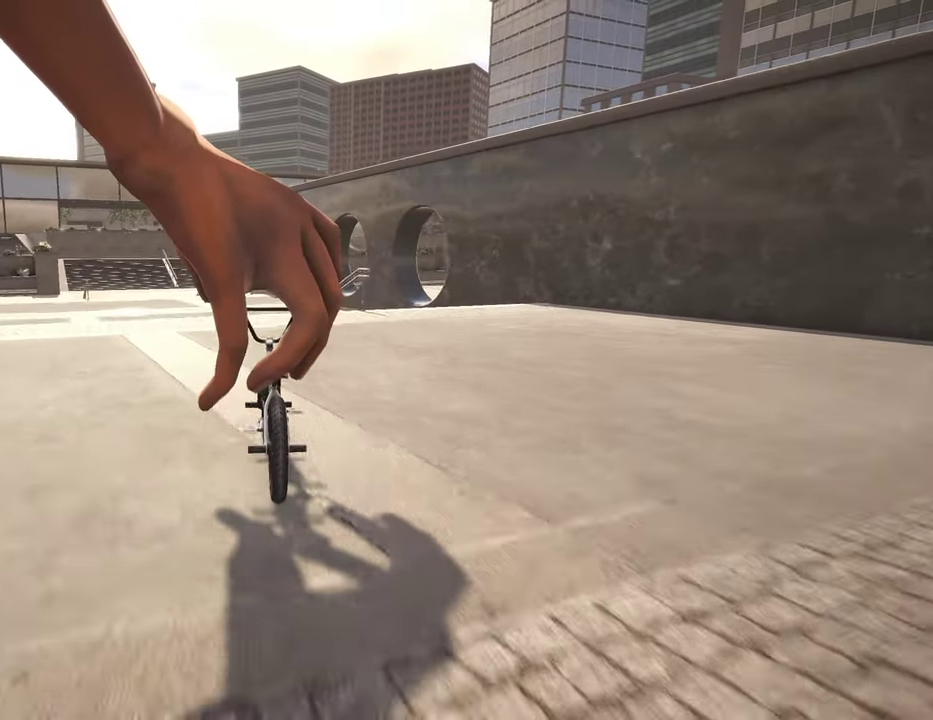
{"dt_ms": 400, "buttons": ["R1"], "left_stick": "left", "right_stick": "down", "events": [[117, "right_stick", "down"], [217, "right_stick", "center"], [300, "right_stick", "down"], [350, "R1", "down"]]}
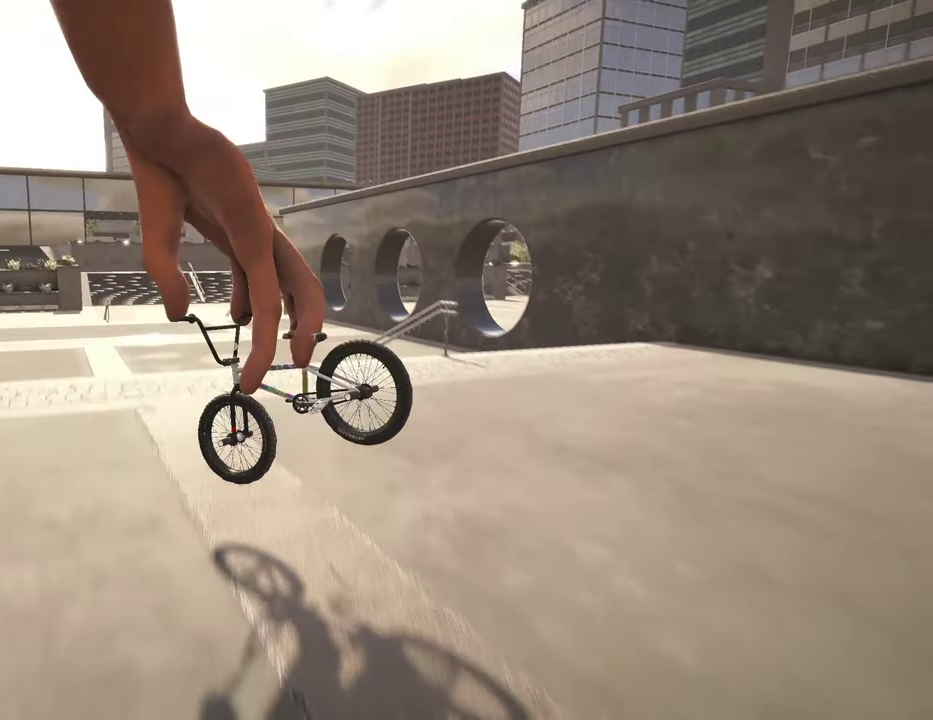
{"dt_ms": 400, "buttons": [], "left_stick": "left", "right_stick": "center", "events": [[50, "R1", "up"], [67, "left_stick", "center"], [84, "right_stick", "center"], [350, "left_stick", "left"]]}
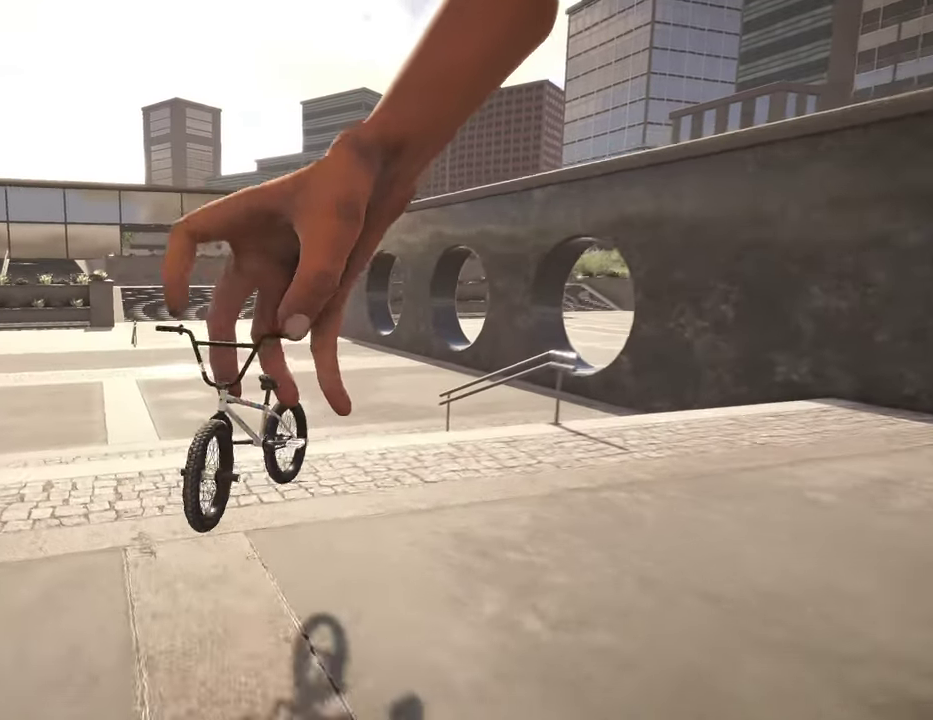
{"dt_ms": 800, "buttons": [], "left_stick": "center", "right_stick": "center", "events": [[17, "right_stick", "down"], [317, "right_stick", "up-right"], [400, "right_stick", "center"], [450, "L2", "down"], [450, "R2", "down"], [484, "right_stick", "down-right"], [600, "R2", "up"], [617, "right_stick", "center"], [634, "L2", "up"], [650, "left_stick", "center"]]}
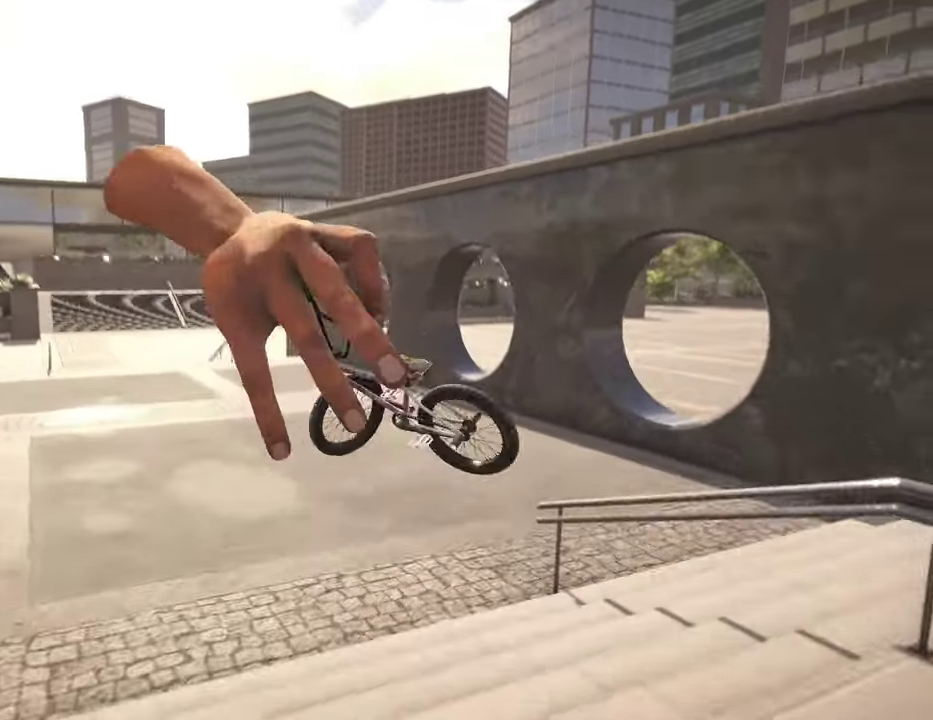
{"dt_ms": 300, "buttons": [], "left_stick": "left", "right_stick": "center", "events": [[217, "left_stick", "left"]]}